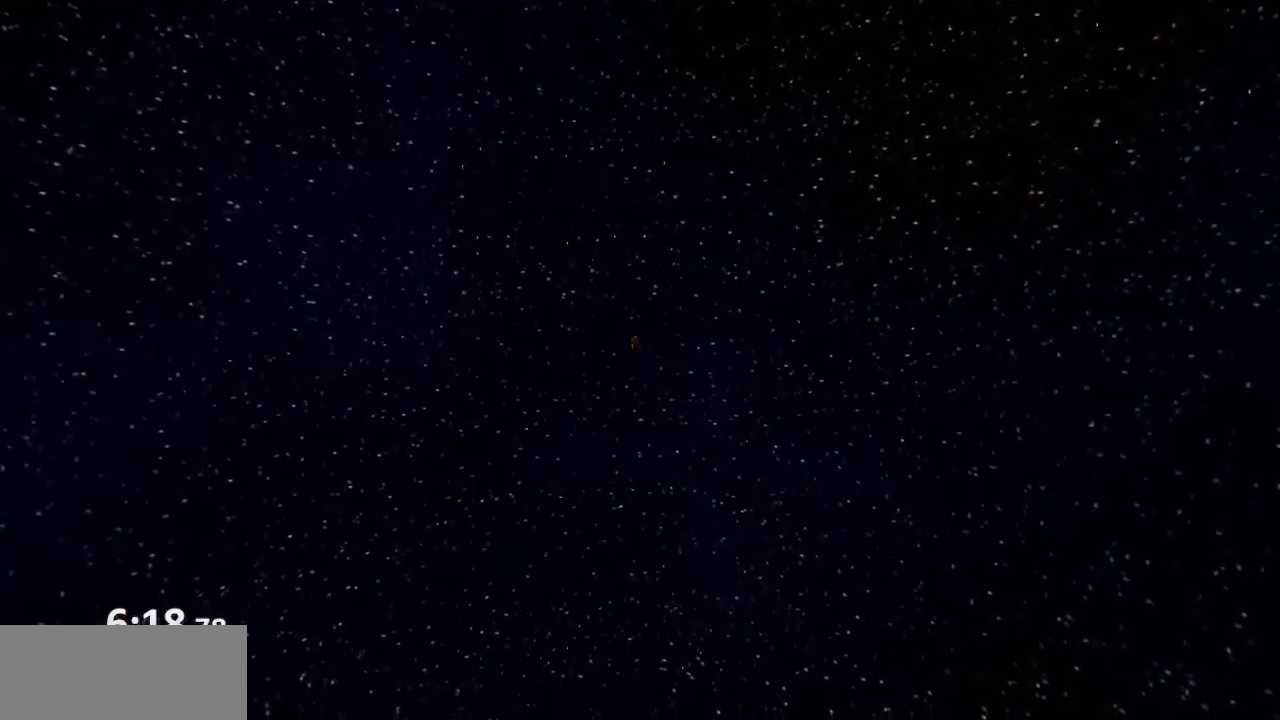
Gameplay with a controller (PlayStation layout); each line is a JSON object with the inputs held at the frame after it (dt_ms = milliseconds from this image to that frame). "events" lists button and stick changes between this image and that frame as [ms after this image, input, new state], when the widget could be followed in between. Not read: L3 R3.
{"dt_ms": 1000, "buttons": [], "left_stick": "center", "right_stick": "center"}
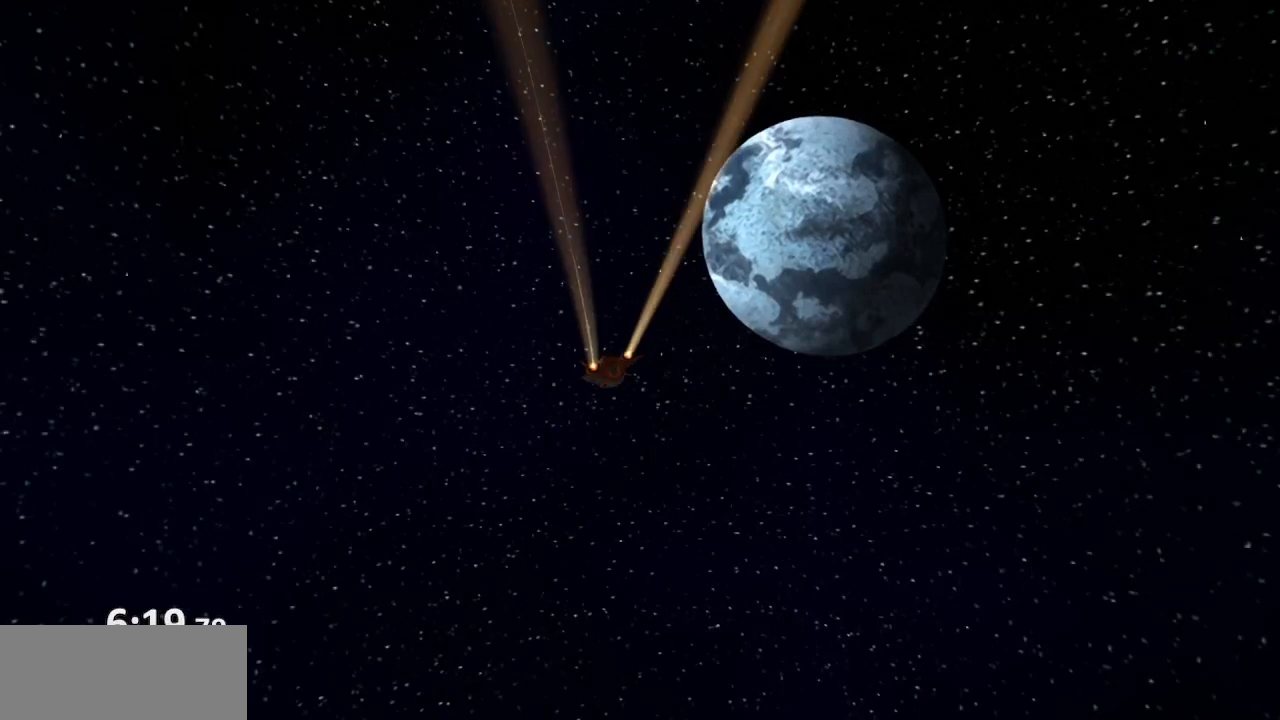
{"dt_ms": 500, "buttons": [], "left_stick": "center", "right_stick": "center", "events": []}
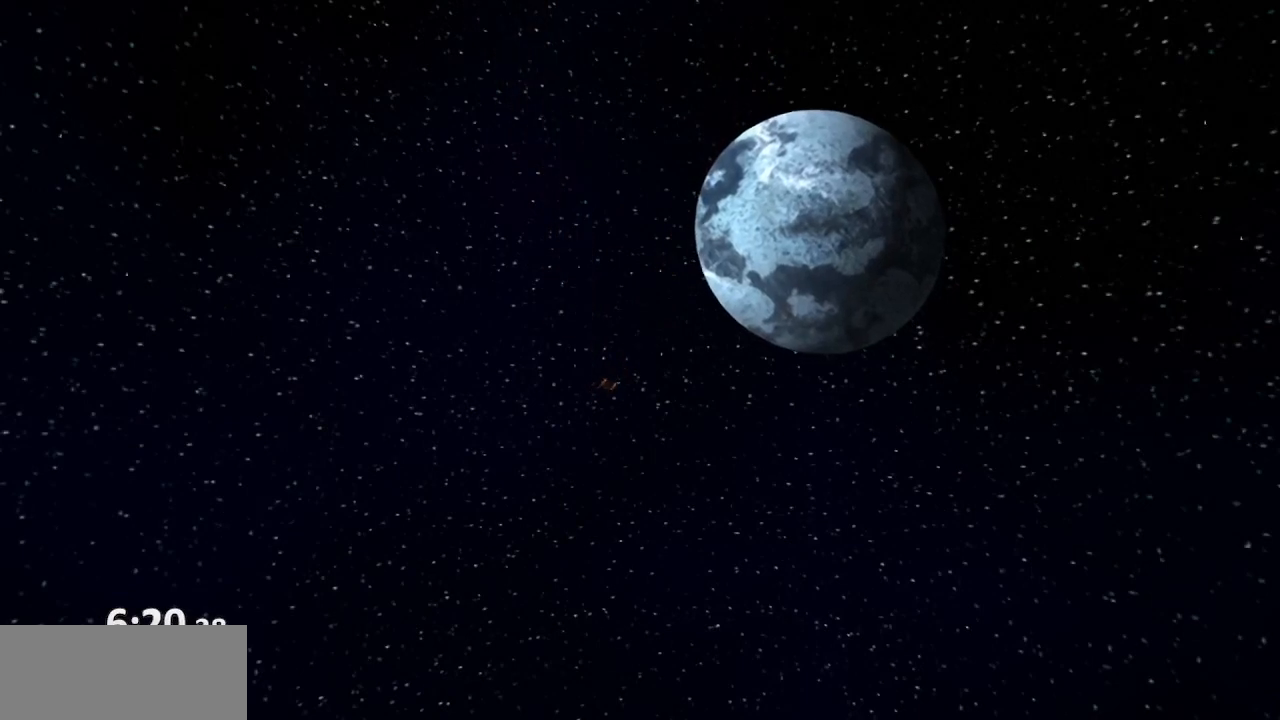
{"dt_ms": 500, "buttons": [], "left_stick": "center", "right_stick": "center", "events": []}
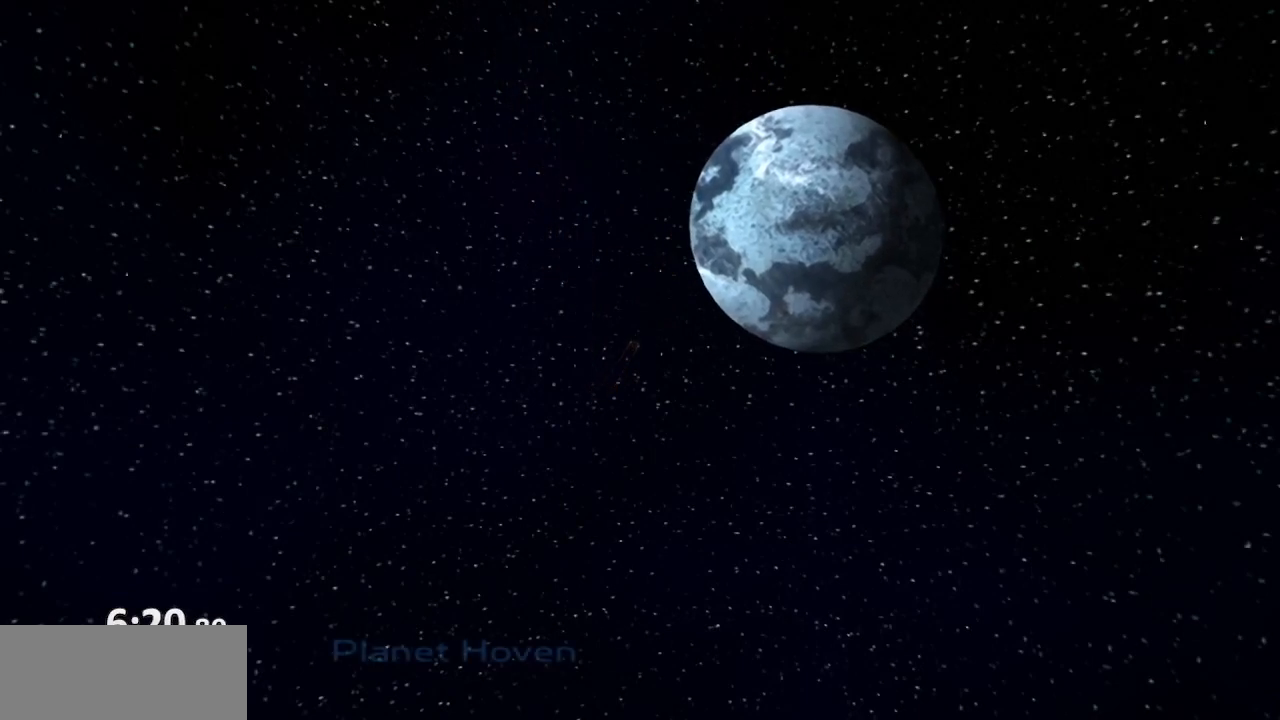
{"dt_ms": 500, "buttons": [], "left_stick": "center", "right_stick": "center", "events": []}
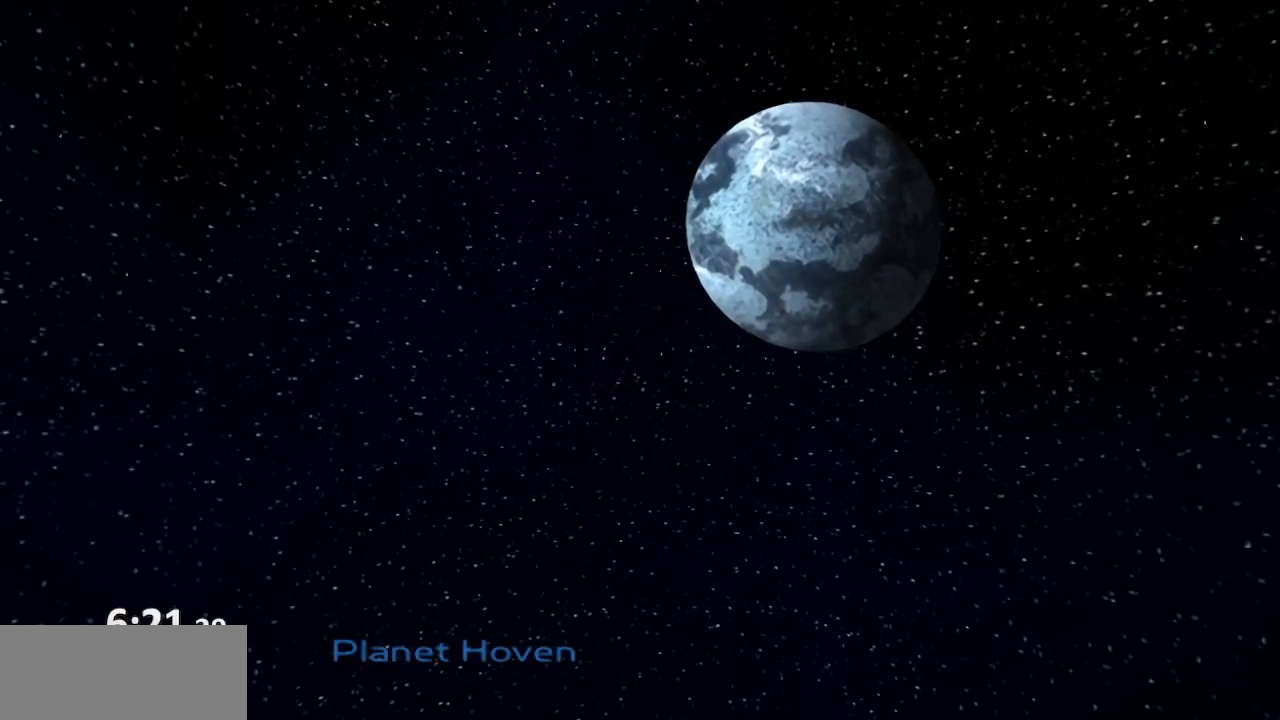
{"dt_ms": 500, "buttons": ["CROSS"], "left_stick": "center", "right_stick": "center", "events": [[150, "CROSS", "down"], [183, "CROSS", "up"], [267, "CROSS", "down"], [283, "CROSS", "up"], [317, "CROSS", "down"], [383, "CROSS", "up"], [467, "CROSS", "down"]]}
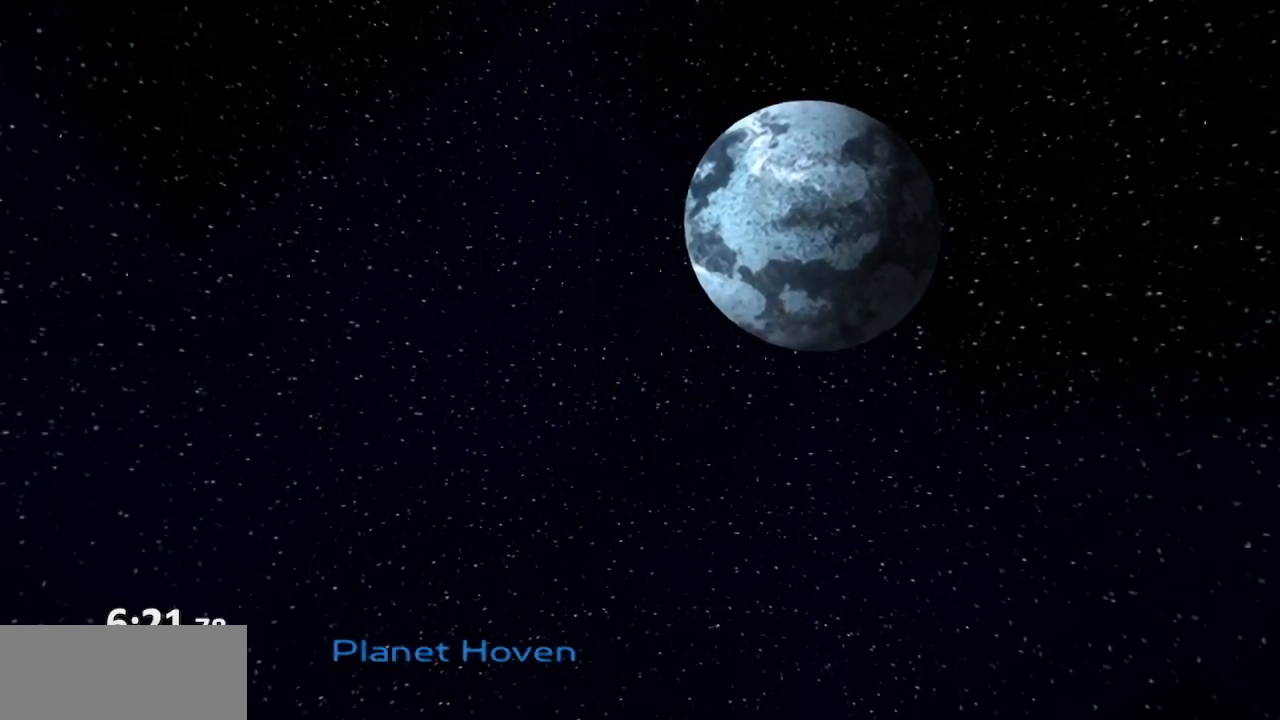
{"dt_ms": 500, "buttons": [], "left_stick": "center", "right_stick": "center", "events": [[50, "CROSS", "up"], [117, "CROSS", "down"], [183, "CROSS", "up"], [250, "CROSS", "down"], [300, "CROSS", "up"], [383, "CROSS", "down"], [433, "CROSS", "up"]]}
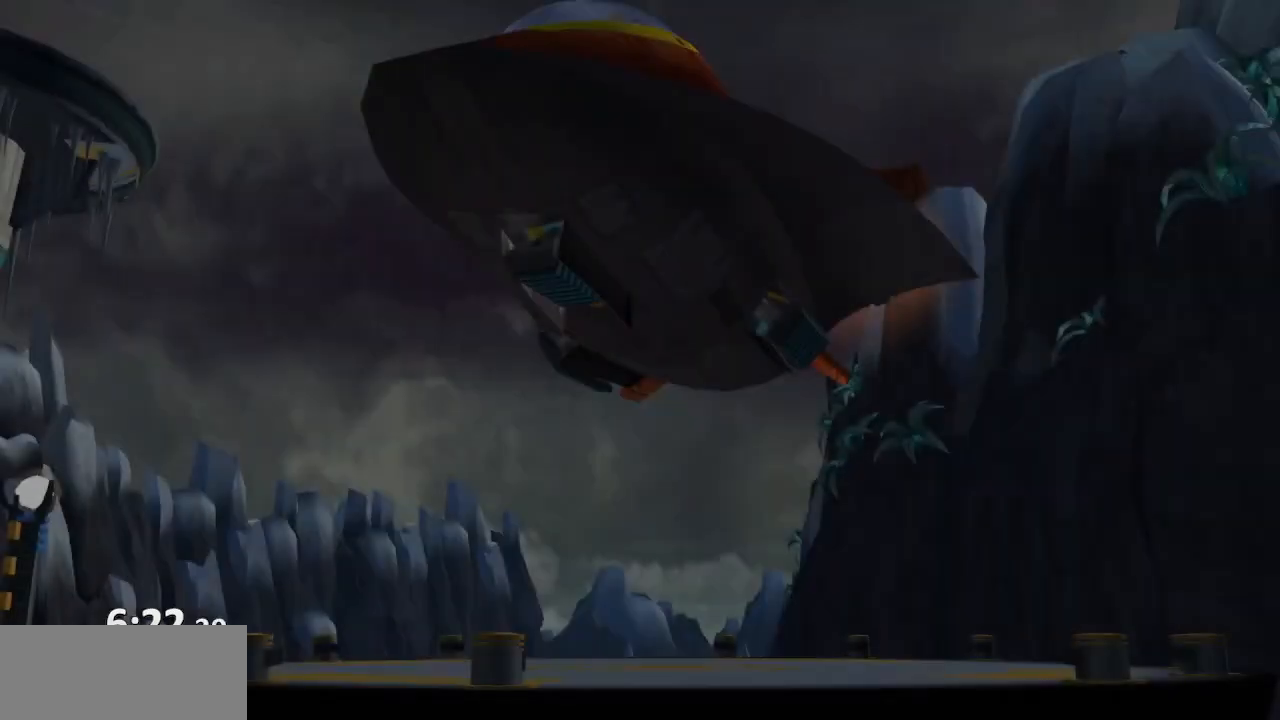
{"dt_ms": 500, "buttons": ["CROSS"], "left_stick": "center", "right_stick": "center", "events": [[33, "CROSS", "down"], [83, "CROSS", "up"], [167, "CROSS", "down"], [233, "CROSS", "up"], [317, "CROSS", "down"], [383, "CROSS", "up"], [433, "CROSS", "down"]]}
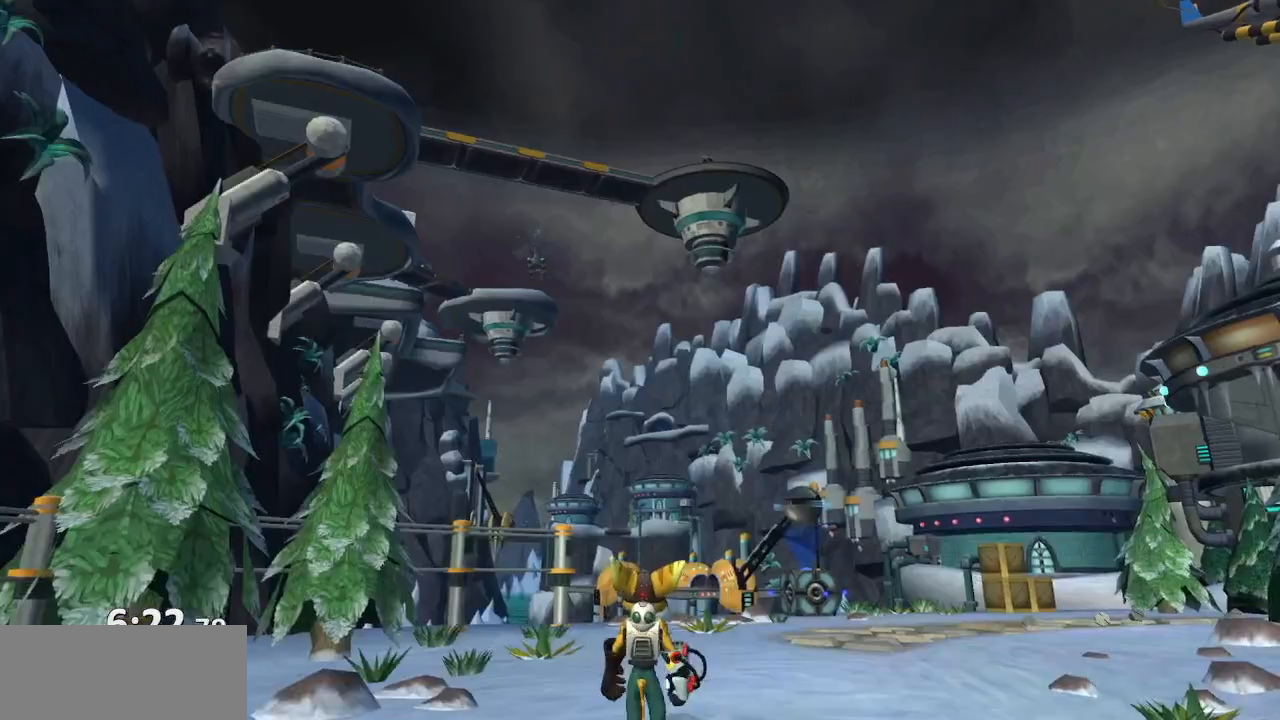
{"dt_ms": 500, "buttons": [], "left_stick": "down-right", "right_stick": "left", "events": [[17, "CROSS", "up"], [167, "right_stick", "left"], [250, "left_stick", "down-right"]]}
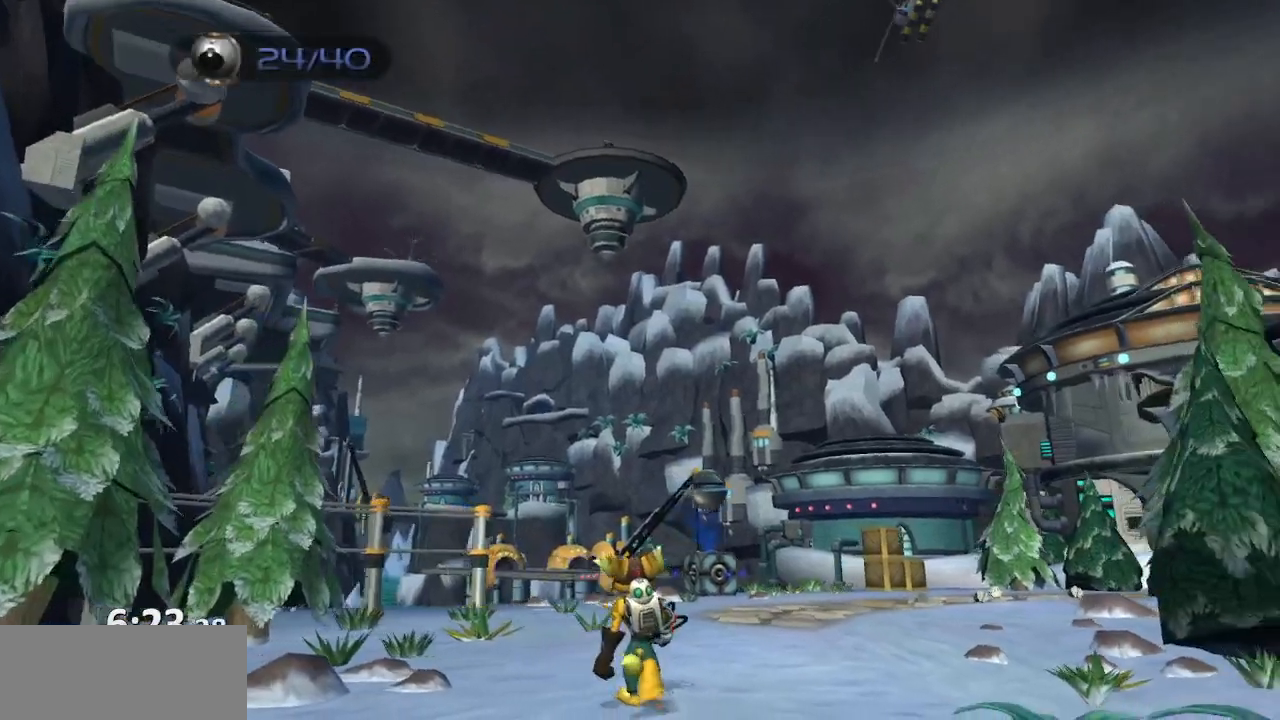
{"dt_ms": 500, "buttons": [], "left_stick": "down-right", "right_stick": "left", "events": [[283, "CROSS", "down"], [400, "CROSS", "up"]]}
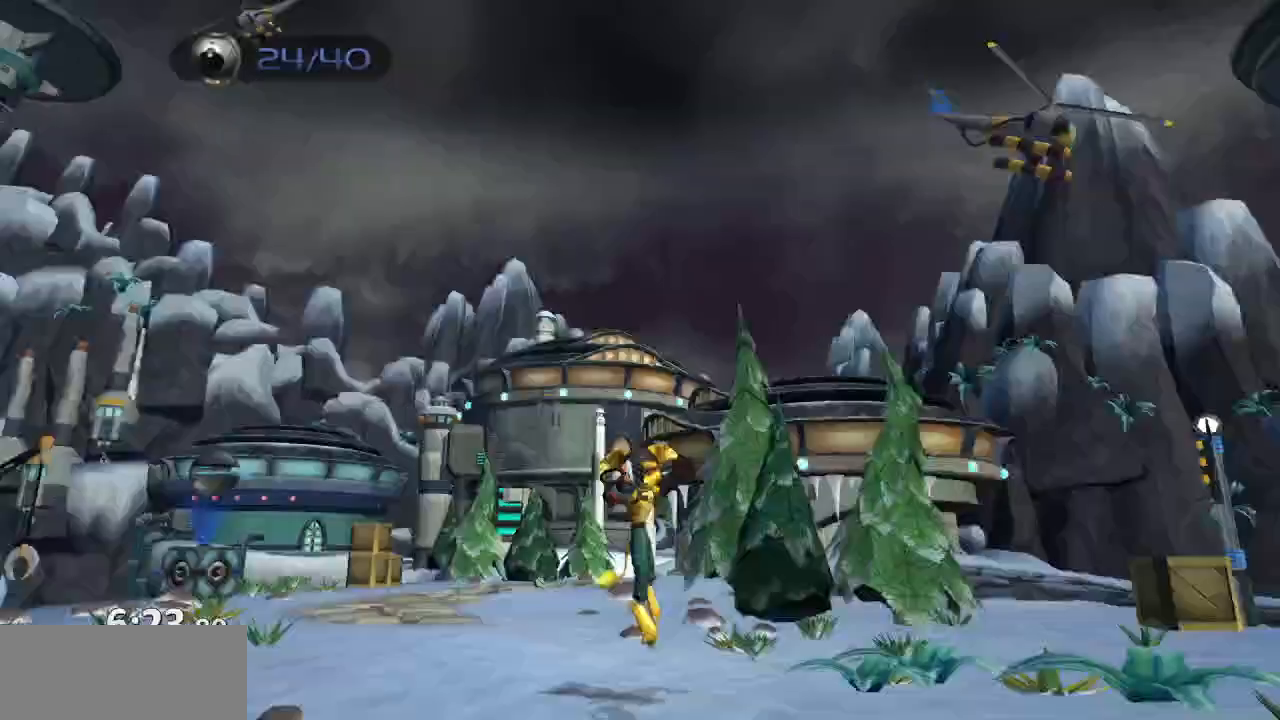
{"dt_ms": 500, "buttons": [], "left_stick": "up-right", "right_stick": "left", "events": [[150, "left_stick", "right"], [400, "left_stick", "up-right"]]}
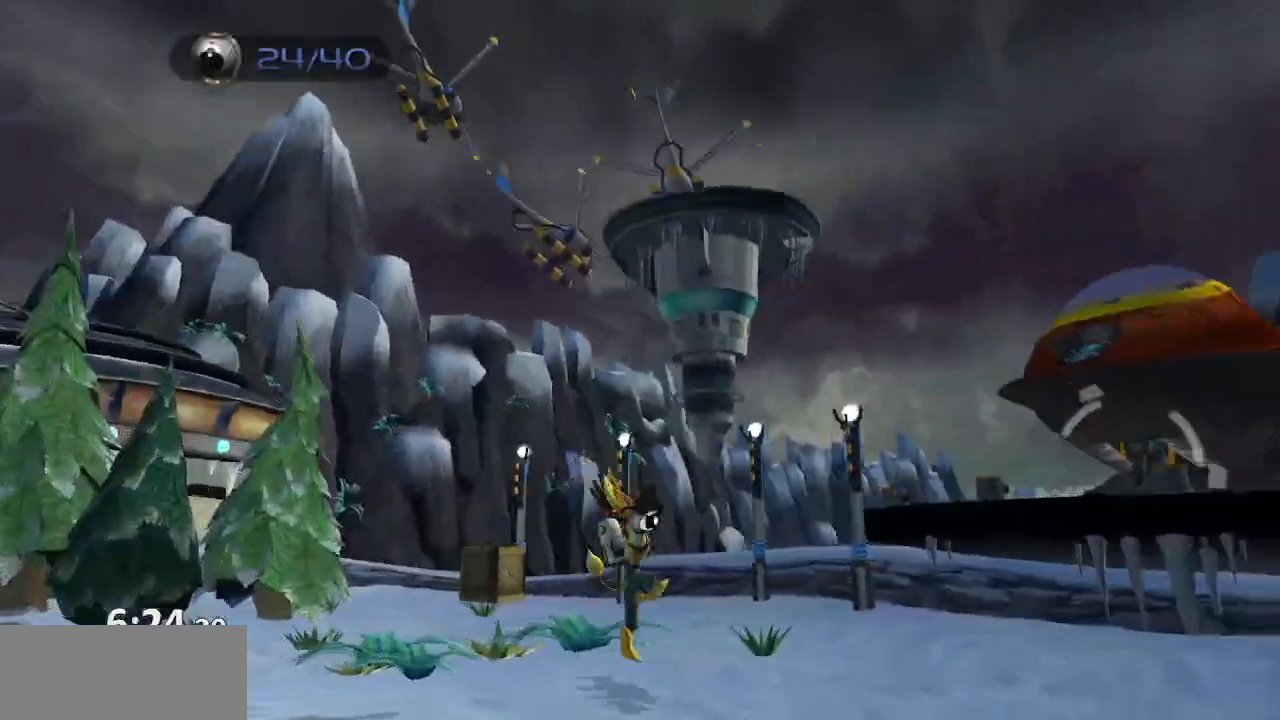
{"dt_ms": 500, "buttons": ["CROSS", "R1"], "left_stick": "up", "right_stick": "center", "events": [[150, "right_stick", "center"], [233, "CROSS", "down"], [267, "R1", "down"], [367, "left_stick", "down-right"], [433, "left_stick", "up-right"], [483, "left_stick", "up"]]}
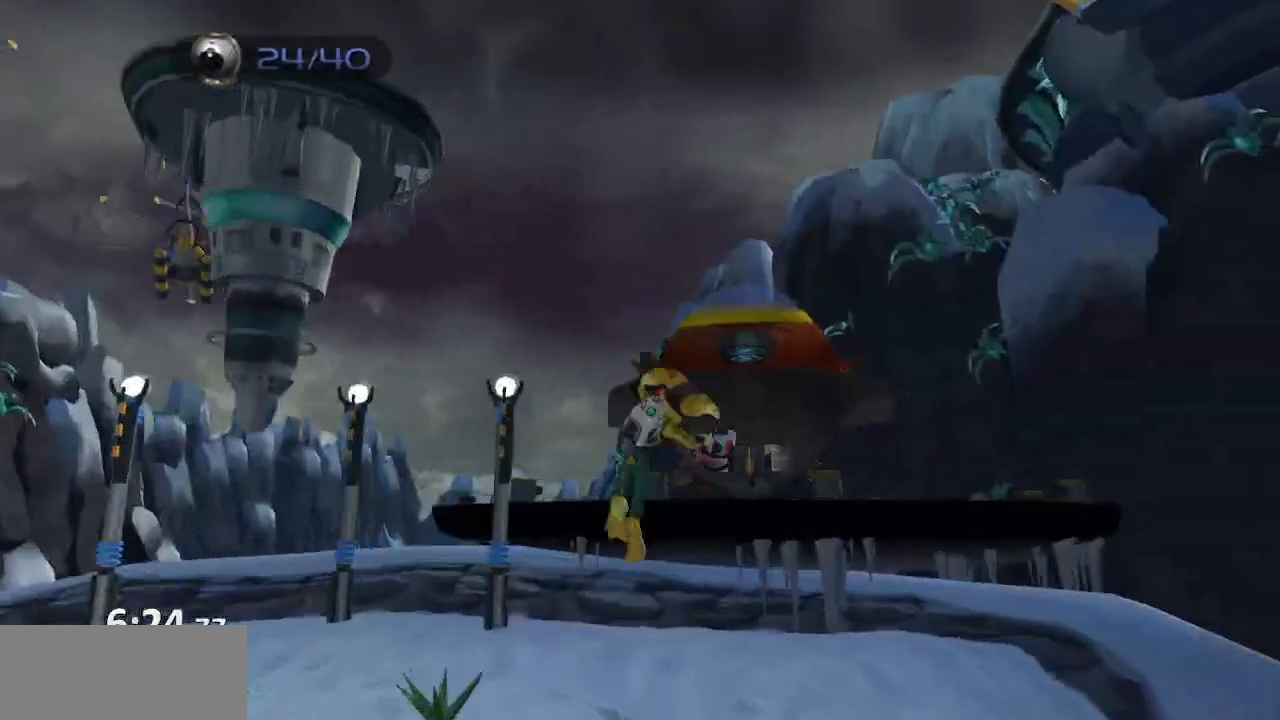
{"dt_ms": 500, "buttons": [], "left_stick": "up-left", "right_stick": "center", "events": [[83, "R1", "up"], [100, "CROSS", "up"], [450, "left_stick", "up-left"]]}
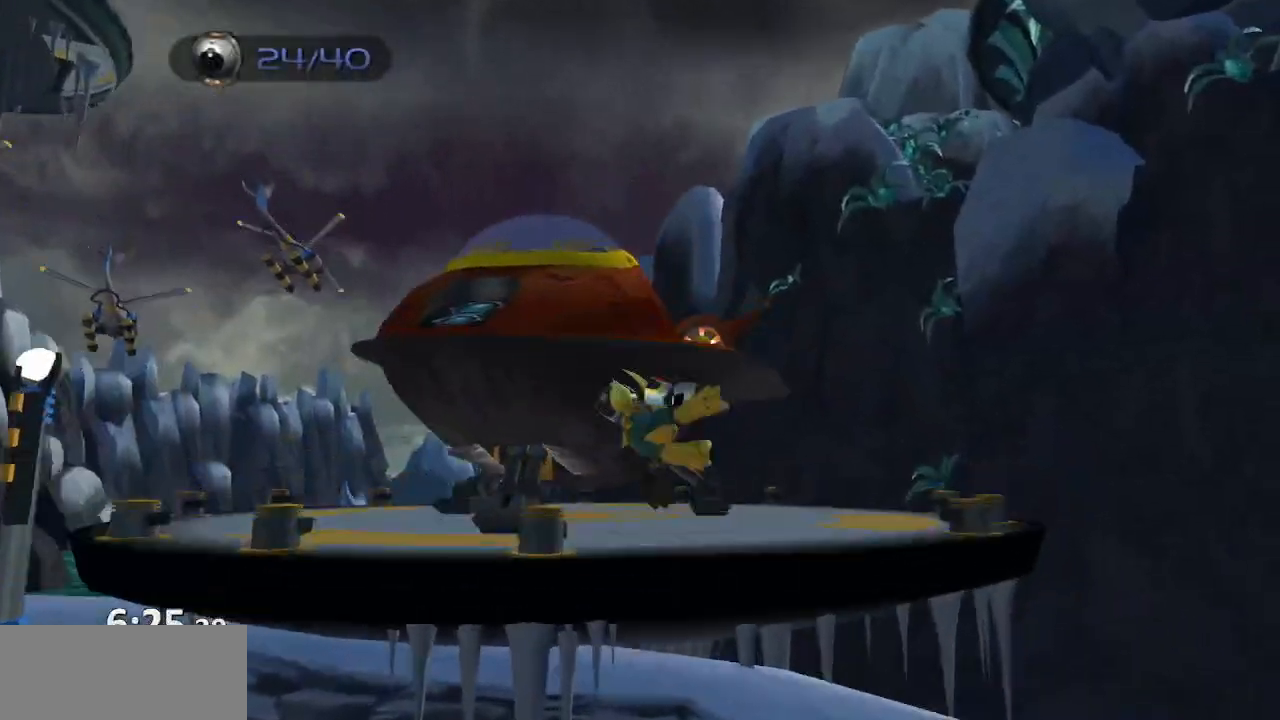
{"dt_ms": 1000, "buttons": ["CROSS"], "left_stick": "center", "right_stick": "center"}
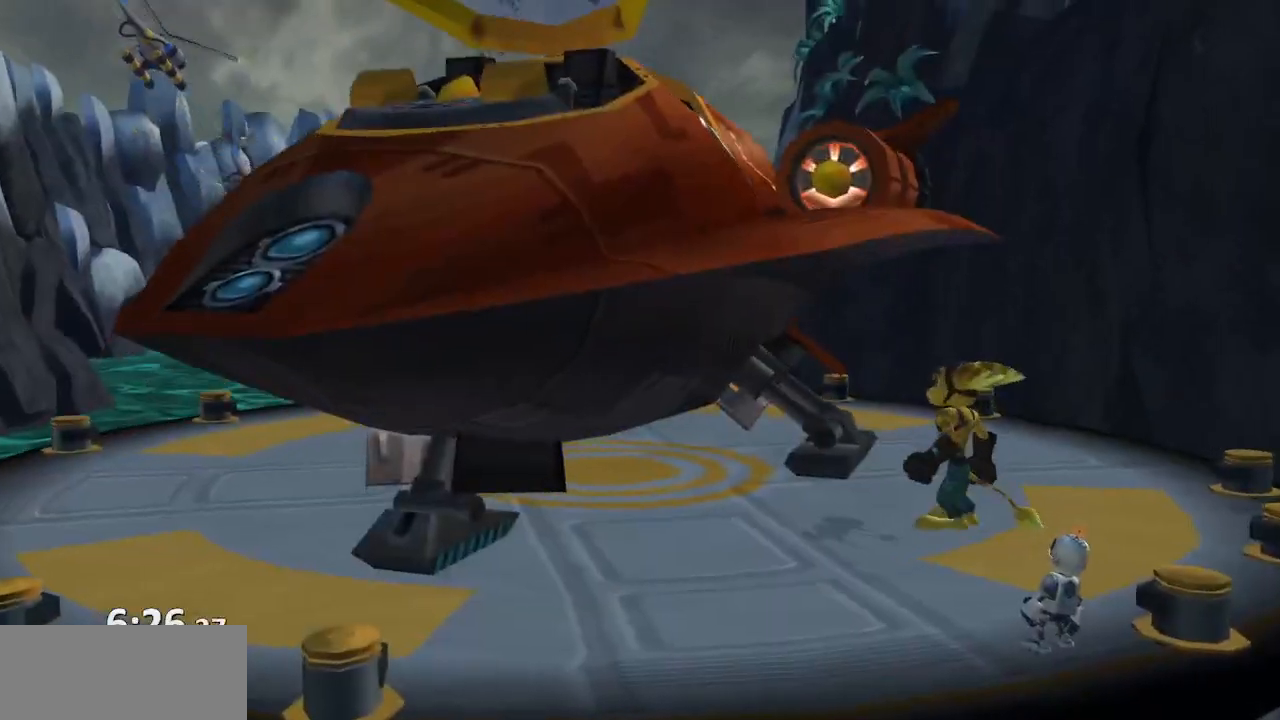
{"dt_ms": 500, "buttons": [], "left_stick": "center", "right_stick": "center", "events": [[33, "CROSS", "up"], [83, "CROSS", "down"], [183, "CROSS", "up"]]}
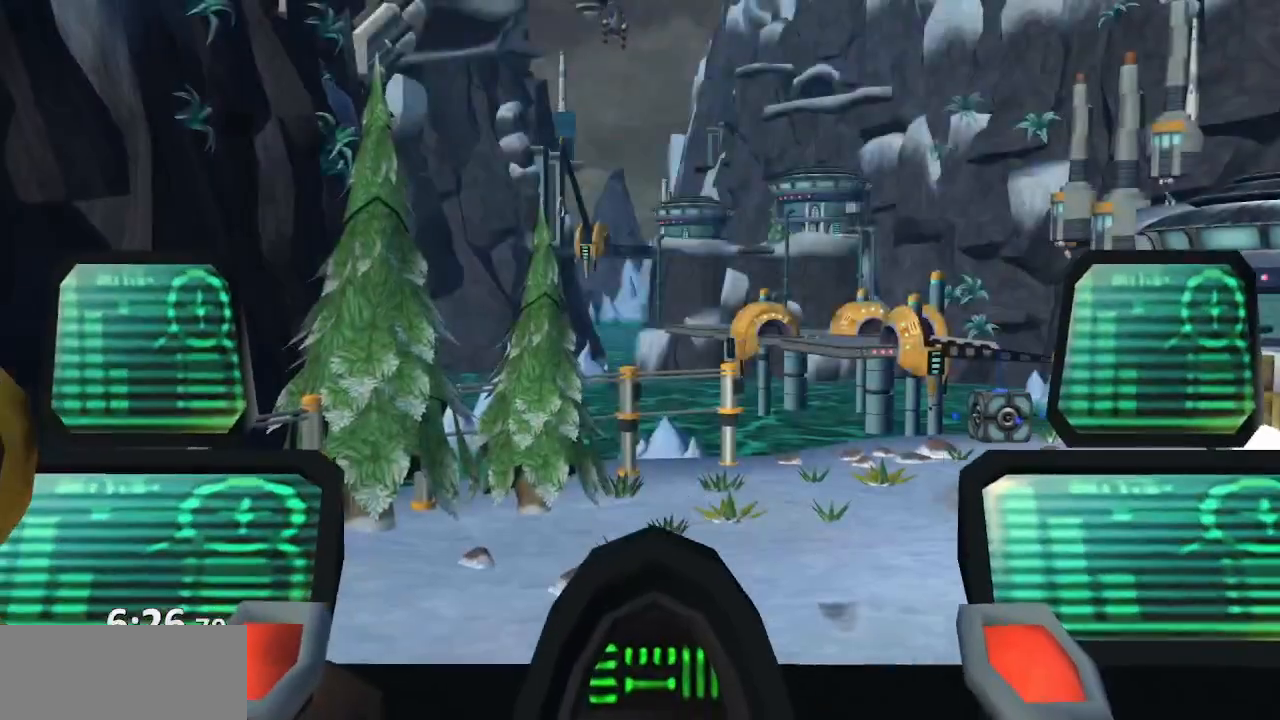
{"dt_ms": 500, "buttons": [], "left_stick": "center", "right_stick": "center", "events": []}
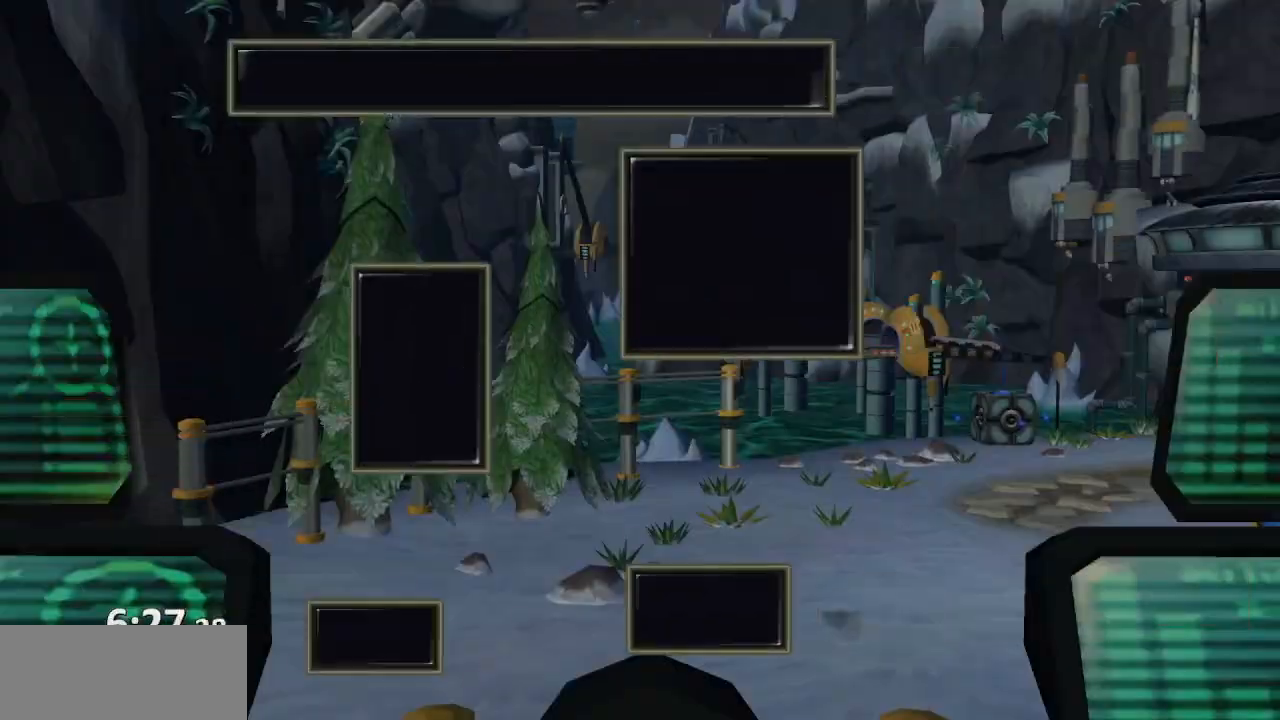
{"dt_ms": 500, "buttons": ["CROSS"], "left_stick": "center", "right_stick": "center", "events": [[183, "R1", "down"], [283, "CROSS", "down"], [317, "R1", "up"], [367, "CROSS", "up"], [433, "CROSS", "down"]]}
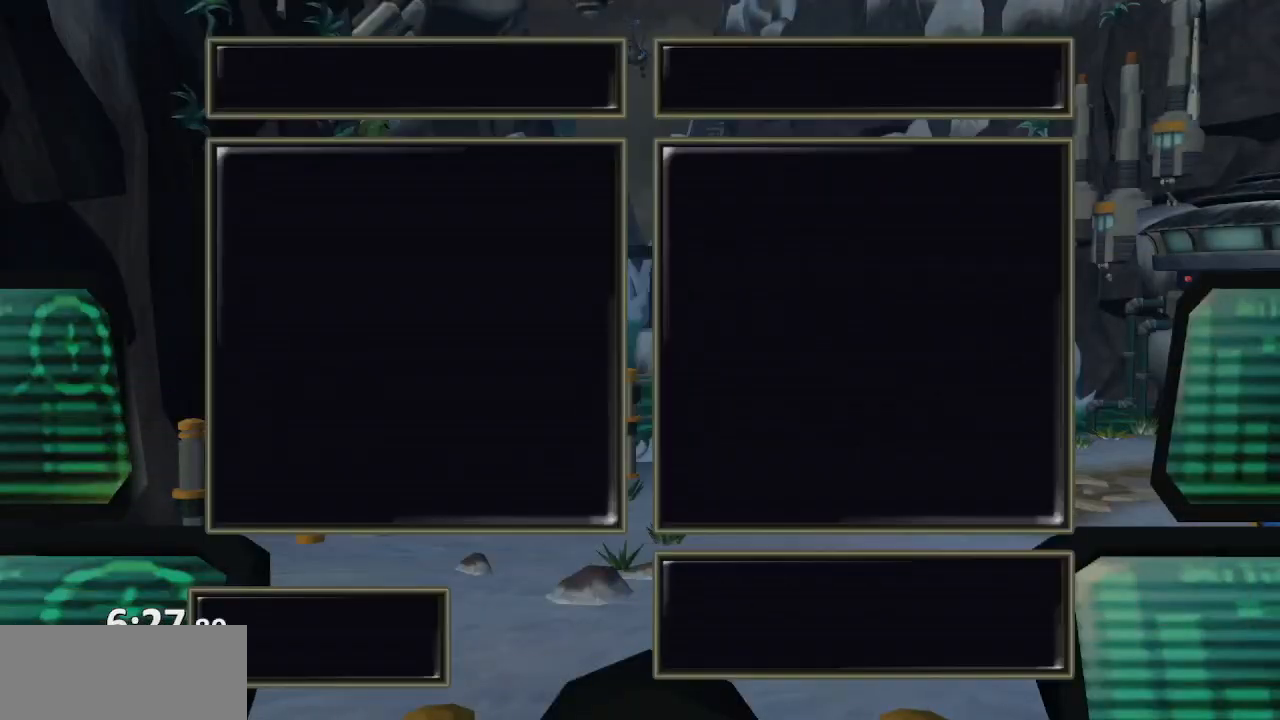
{"dt_ms": 500, "buttons": ["CROSS"], "left_stick": "center", "right_stick": "center", "events": [[17, "CROSS", "up"], [67, "CROSS", "down"], [150, "CROSS", "up"], [200, "CROSS", "down"], [283, "CROSS", "up"], [333, "CROSS", "down"], [417, "CROSS", "up"], [467, "CROSS", "down"]]}
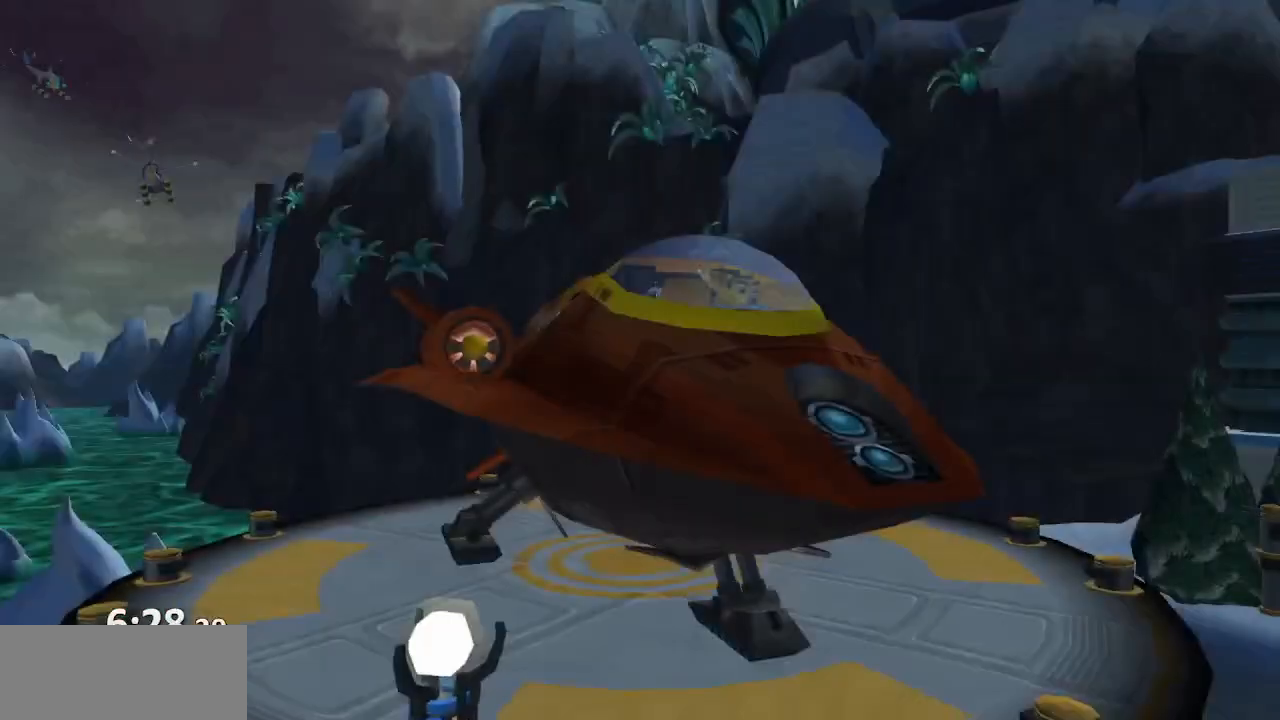
{"dt_ms": 500, "buttons": [], "left_stick": "center", "right_stick": "center", "events": [[33, "CROSS", "up"], [133, "CROSS", "down"], [183, "CROSS", "up"], [283, "CROSS", "down"], [333, "CROSS", "up"], [400, "CROSS", "down"], [500, "CROSS", "up"]]}
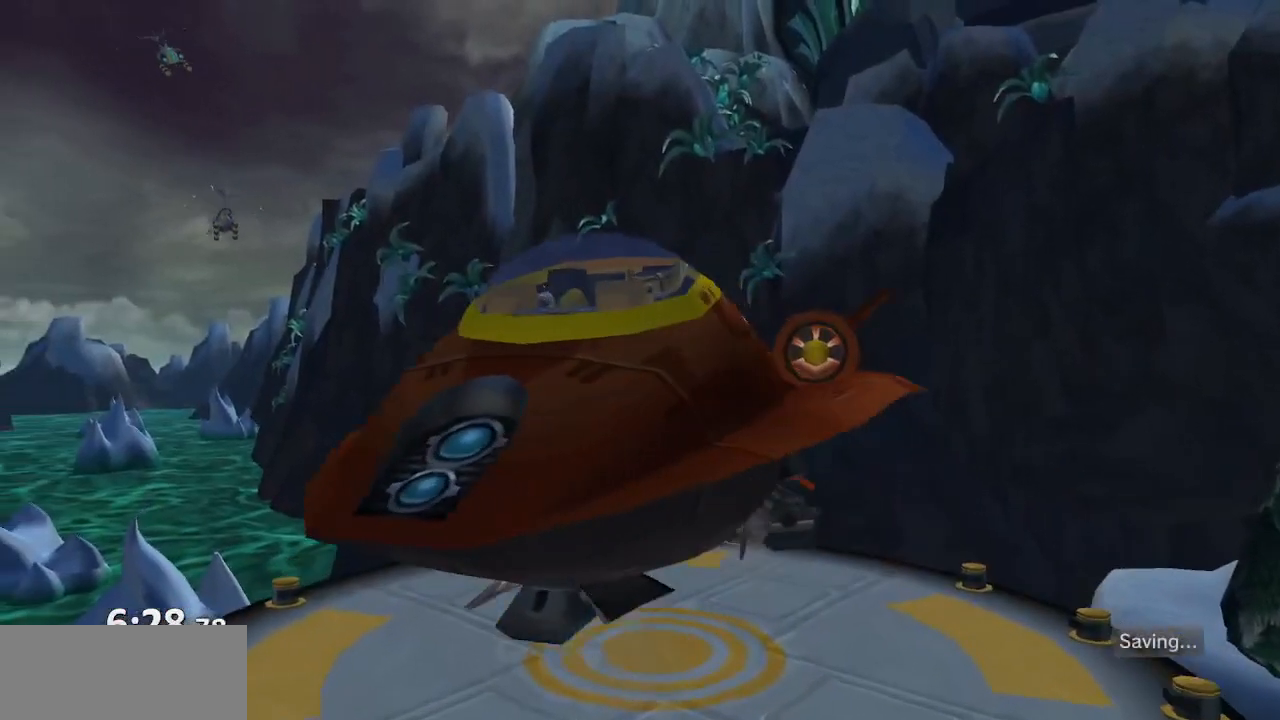
{"dt_ms": 500, "buttons": [], "left_stick": "center", "right_stick": "center", "events": [[67, "CROSS", "down"], [150, "CROSS", "up"], [233, "CROSS", "down"], [333, "CROSS", "up"], [417, "CROSS", "down"], [500, "CROSS", "up"]]}
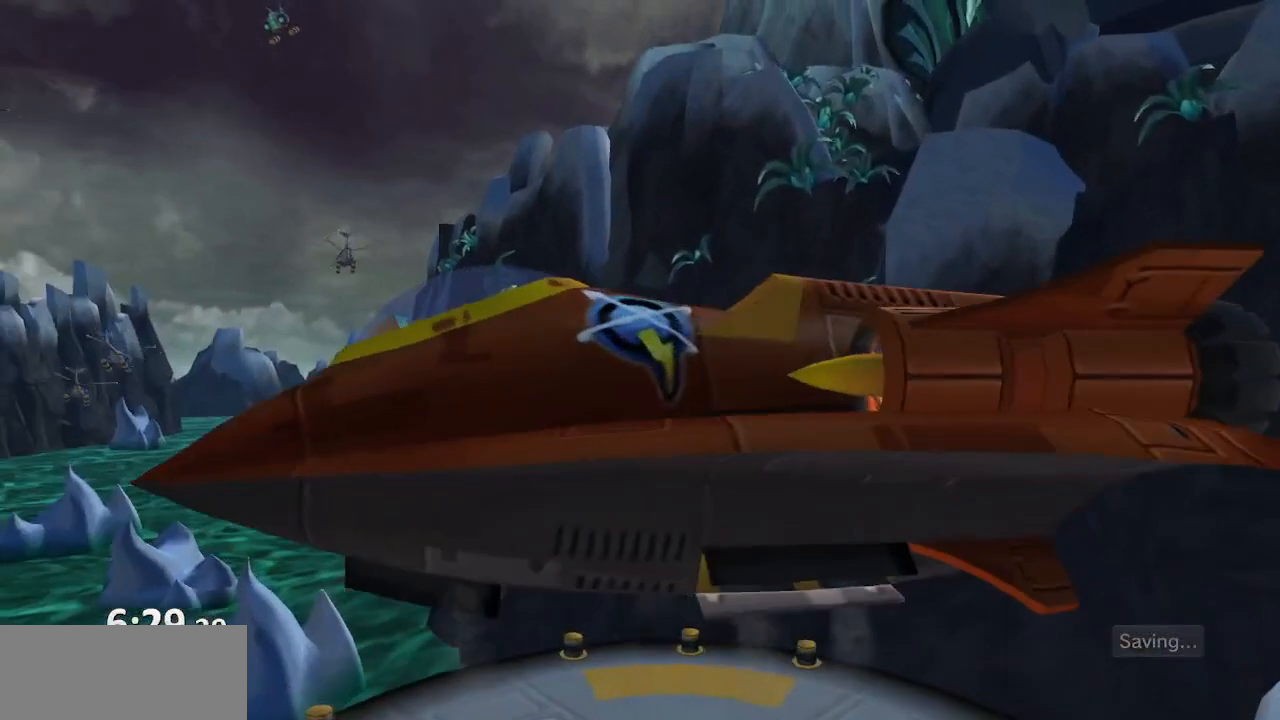
{"dt_ms": 500, "buttons": [], "left_stick": "center", "right_stick": "center", "events": [[83, "CROSS", "down"], [133, "CROSS", "up"], [233, "CROSS", "down"], [317, "CROSS", "up"], [417, "CROSS", "down"], [483, "CROSS", "up"]]}
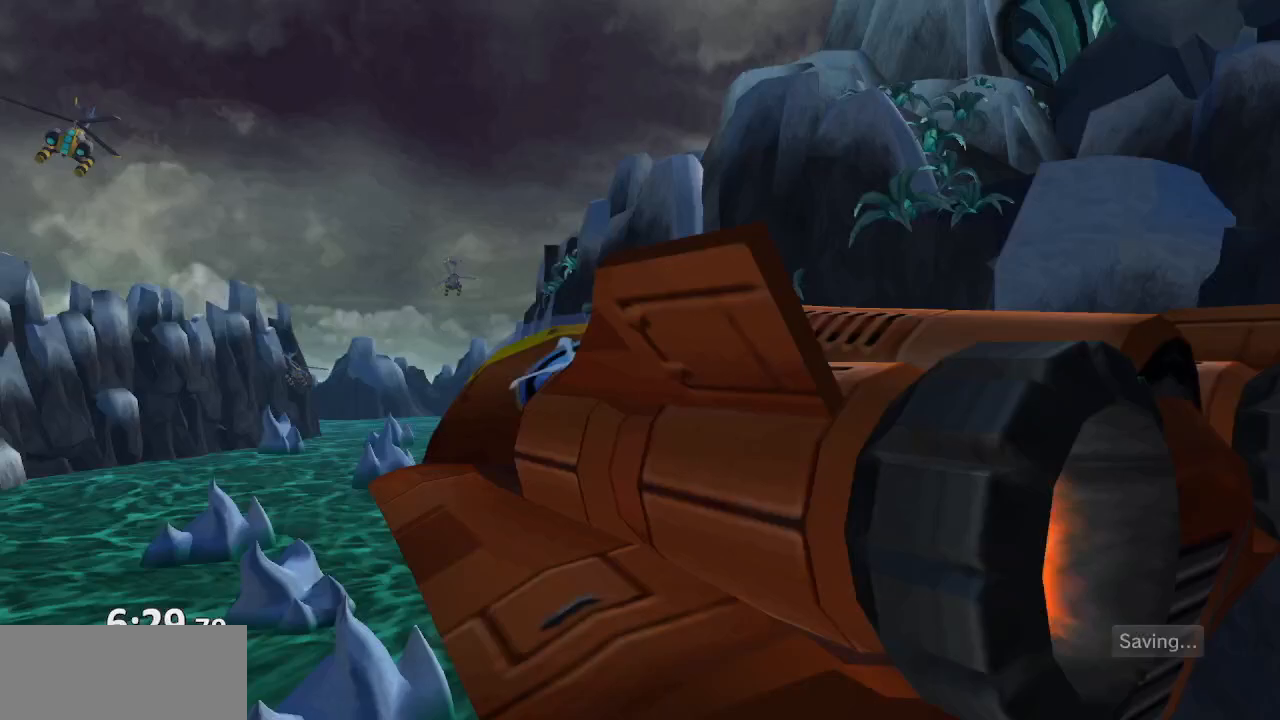
{"dt_ms": 500, "buttons": ["CROSS"], "left_stick": "center", "right_stick": "center", "events": [[83, "CROSS", "down"], [167, "CROSS", "up"], [250, "CROSS", "down"], [333, "CROSS", "up"], [417, "CROSS", "down"]]}
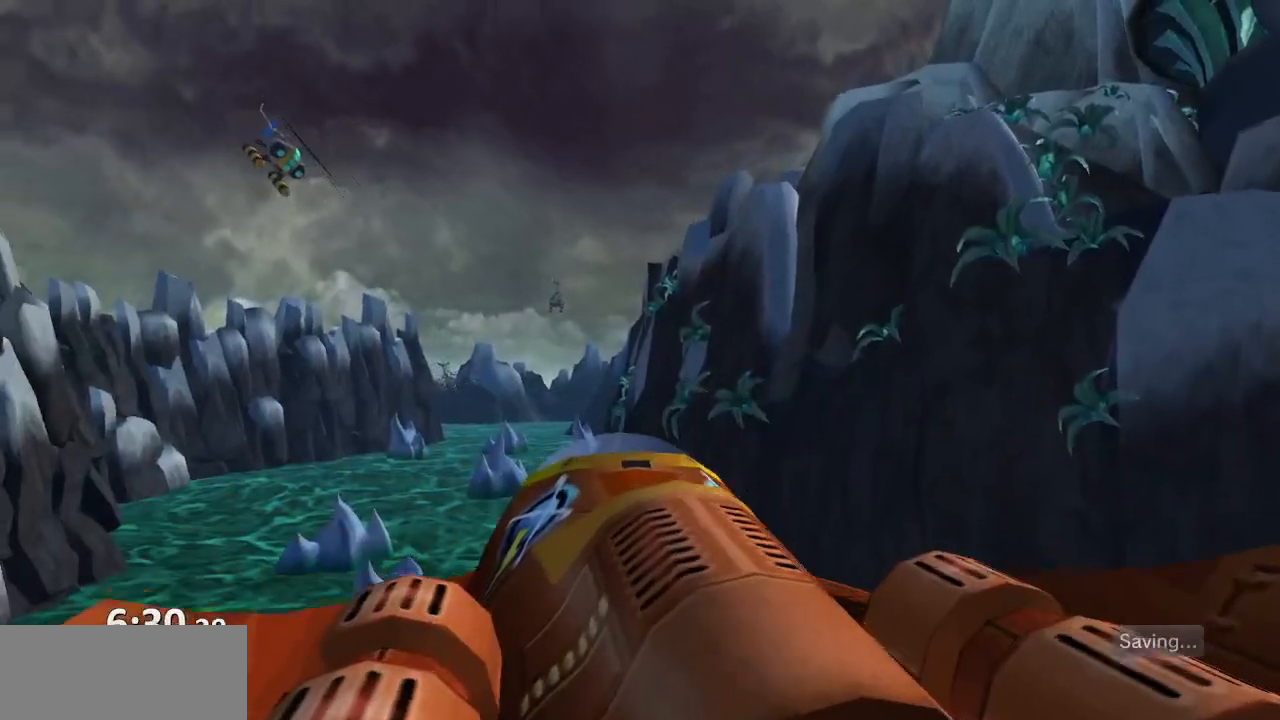
{"dt_ms": 500, "buttons": [], "left_stick": "center", "right_stick": "center", "events": [[17, "CROSS", "up"], [117, "CROSS", "down"], [167, "CROSS", "up"], [250, "CROSS", "down"], [333, "CROSS", "up"], [383, "CROSS", "down"], [467, "CROSS", "up"]]}
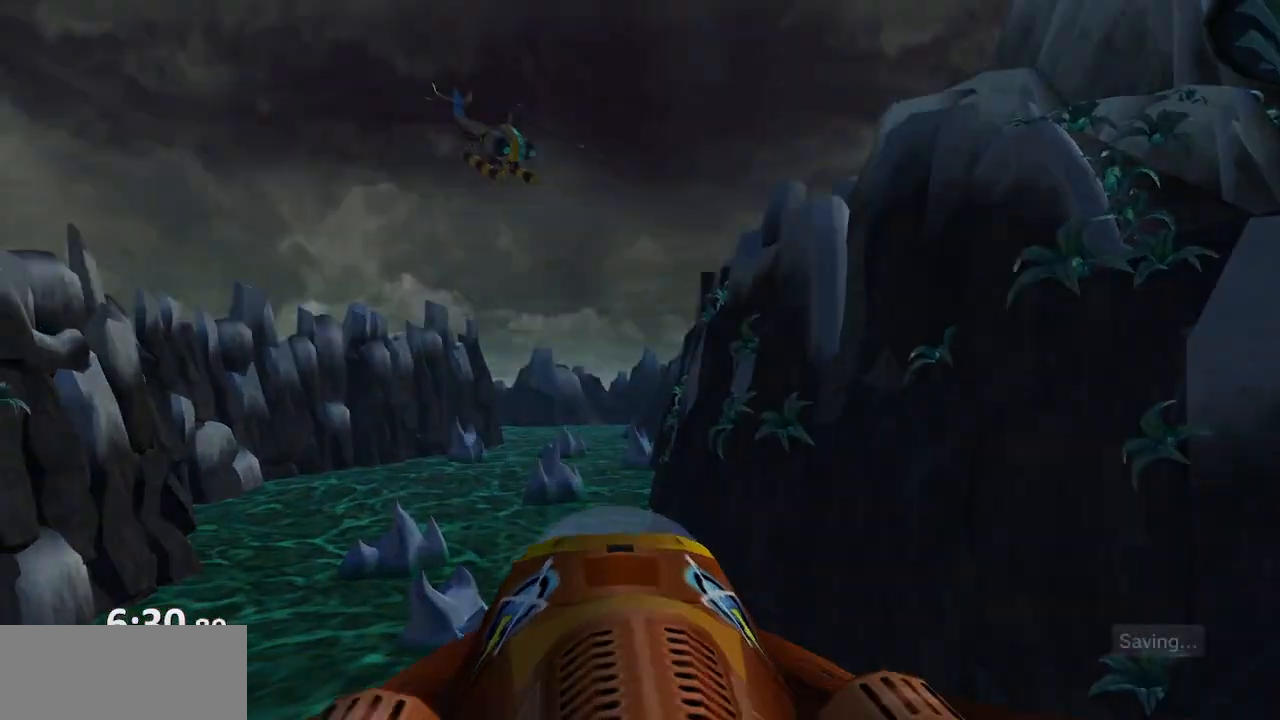
{"dt_ms": 1000, "buttons": [], "left_stick": "center", "right_stick": "center"}